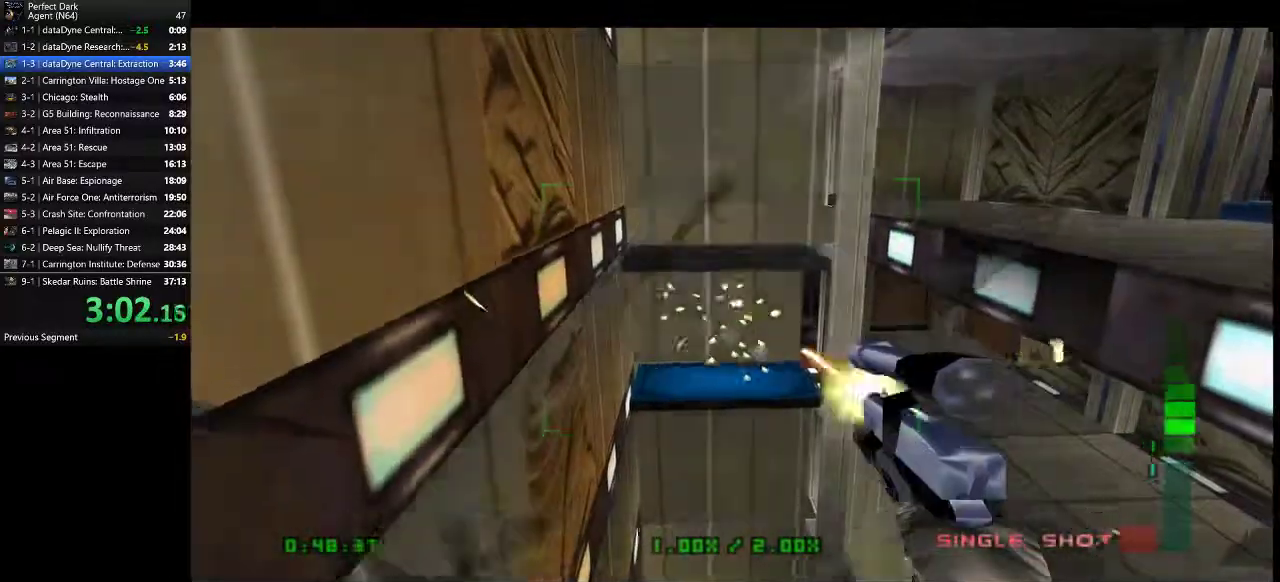
Gameplay with keyboard and mouse; each line is a JSON object with the keys and mouse buttons held at the frame after it. "events" lists presses ("down") and releases ("up") of ".", "/", "0", "1", "2", "3", "4", "5", "6", "7", "8", "9", "a", "alt_l", "alt_r", "b", "backslash", "backspace", "c", "caps_lock", "comma", "ctrl_l", "ctrl_r", "d", "e", "equals", "f", "g", "h", "i", "j", "k", "l", "lbracket", "m", "minus", "n", "o", "p", "q", "quote", "r", "rbracket", "return", "s", "semicolon", "shift_l", "shift_r", "space", "super", "t", "tab", "tilde", "u", "v", "w", "x", "y", "z", "mouse_left" and "mouse_right" between this image and that frame as [ms after this image, input, new state], when the widget could be followed in between. "mouse_left", "mouse_right" = the "left", "right" buttons of the "mouse" list. No other keys are recorded. Mouse movement is not recorded.
{"keys": ["a", "w"], "mouse": [], "events": [[50, "mouse_left", "up"], [433, "w", "down"], [500, "a", "down"]]}
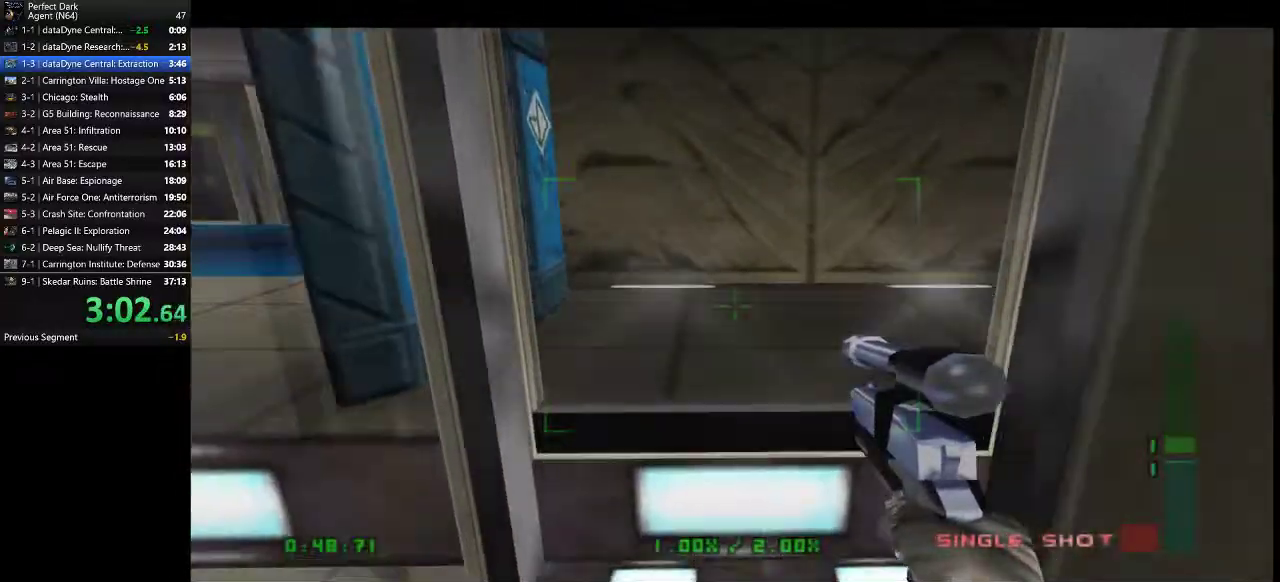
{"keys": [], "mouse": [], "events": [[67, "w", "up"], [100, "a", "up"]]}
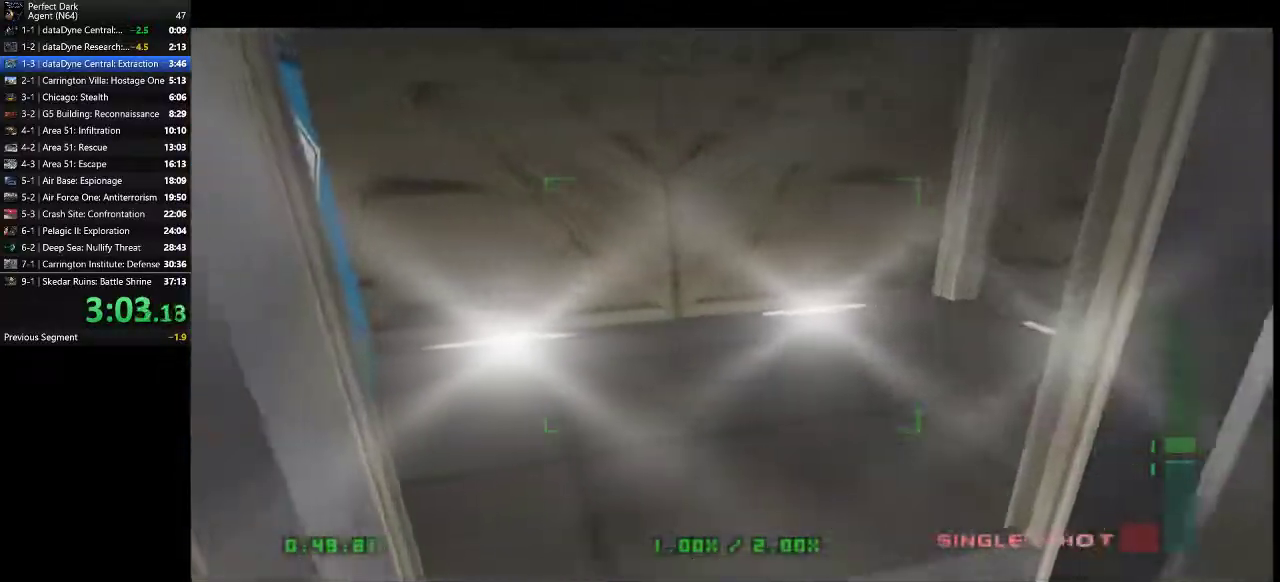
{"keys": [], "mouse": [], "events": []}
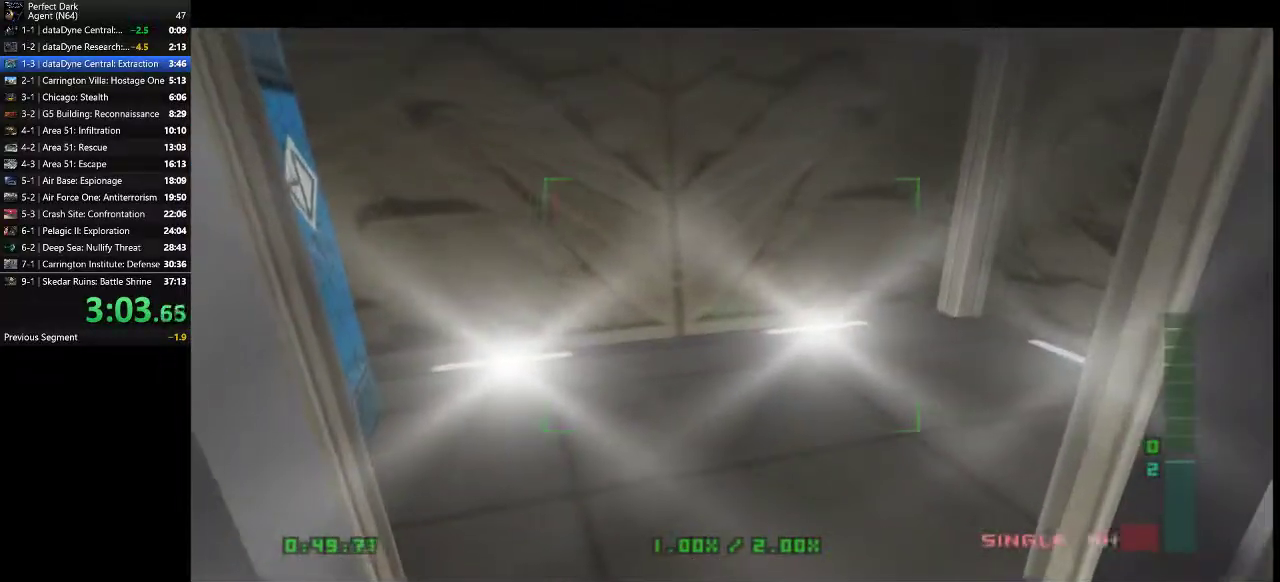
{"keys": ["a", "w"], "mouse": [], "events": [[67, "a", "down"], [67, "w", "down"]]}
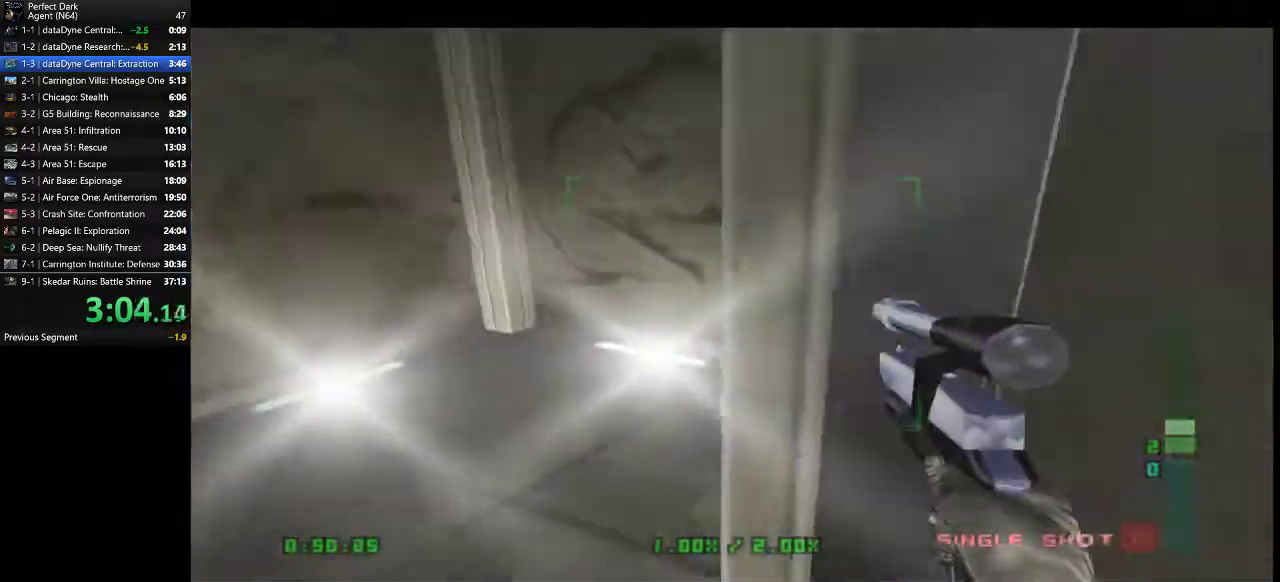
{"keys": ["a", "w"], "mouse": [], "events": []}
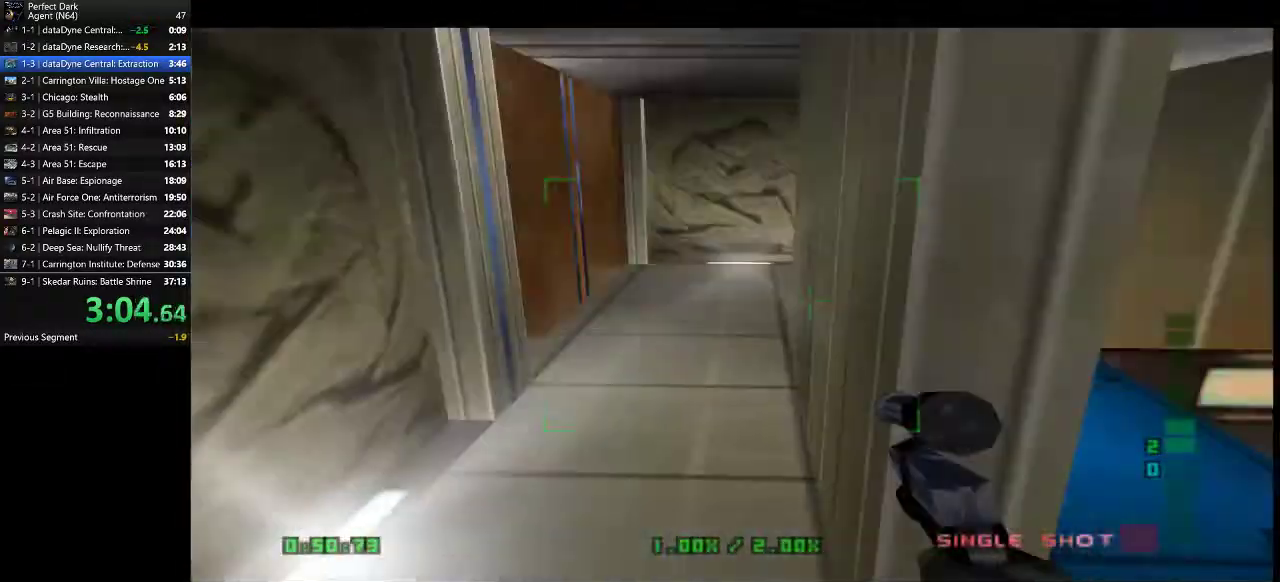
{"keys": ["a", "w"], "mouse": [], "events": []}
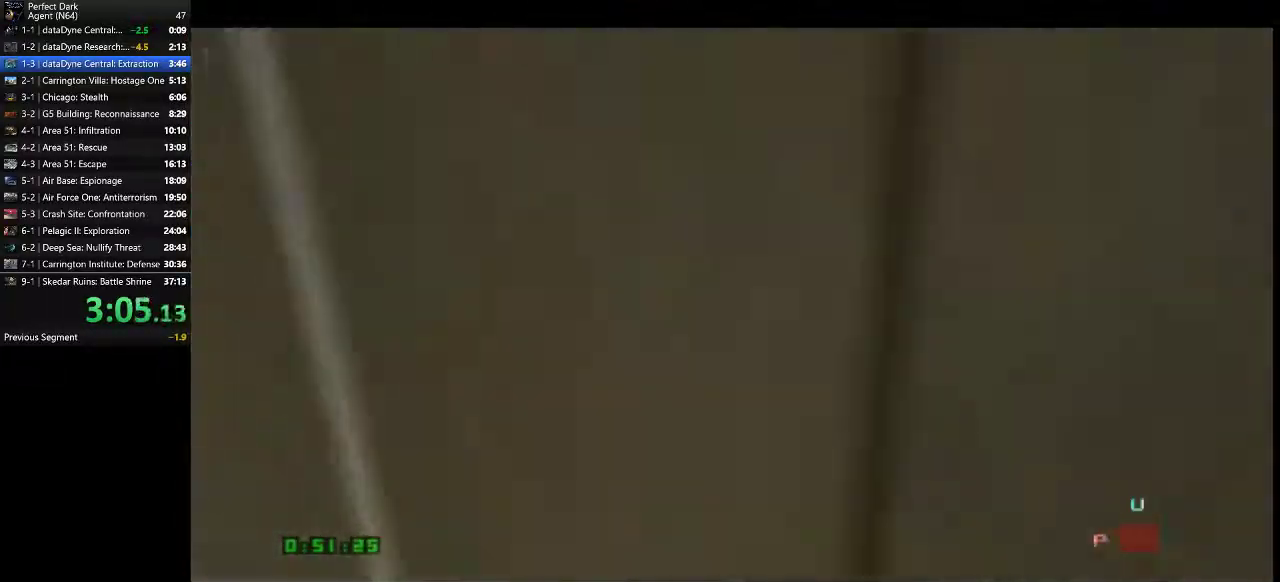
{"keys": ["a", "w"], "mouse": [], "events": []}
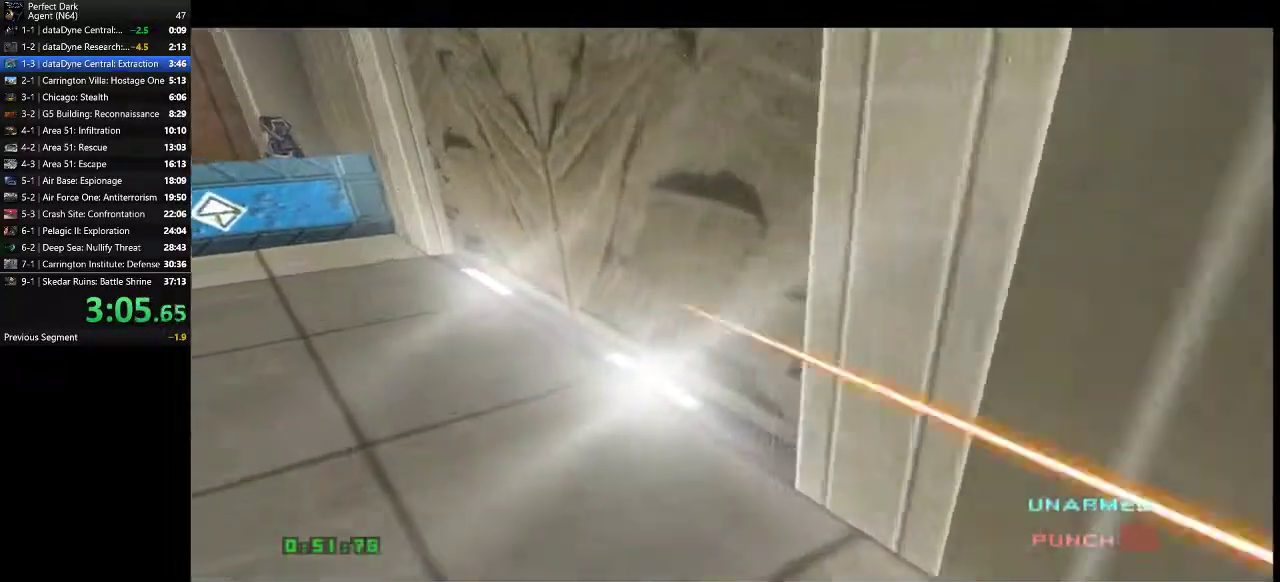
{"keys": ["a", "w"], "mouse": [], "events": [[333, "e", "down"], [433, "e", "up"]]}
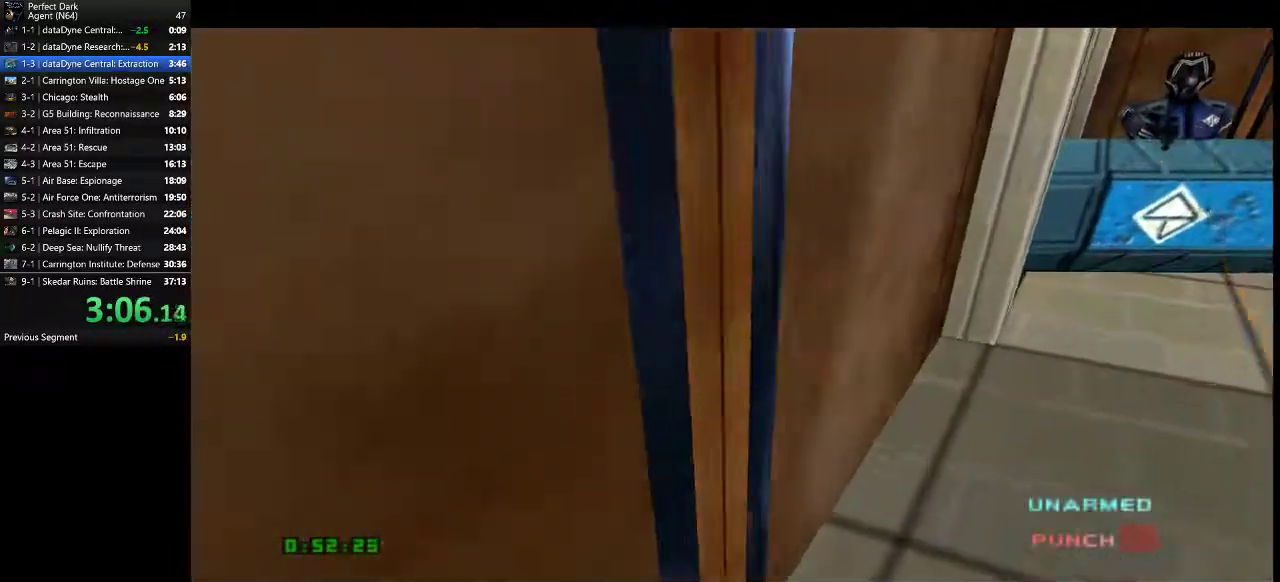
{"keys": ["a", "w"], "mouse": [], "events": []}
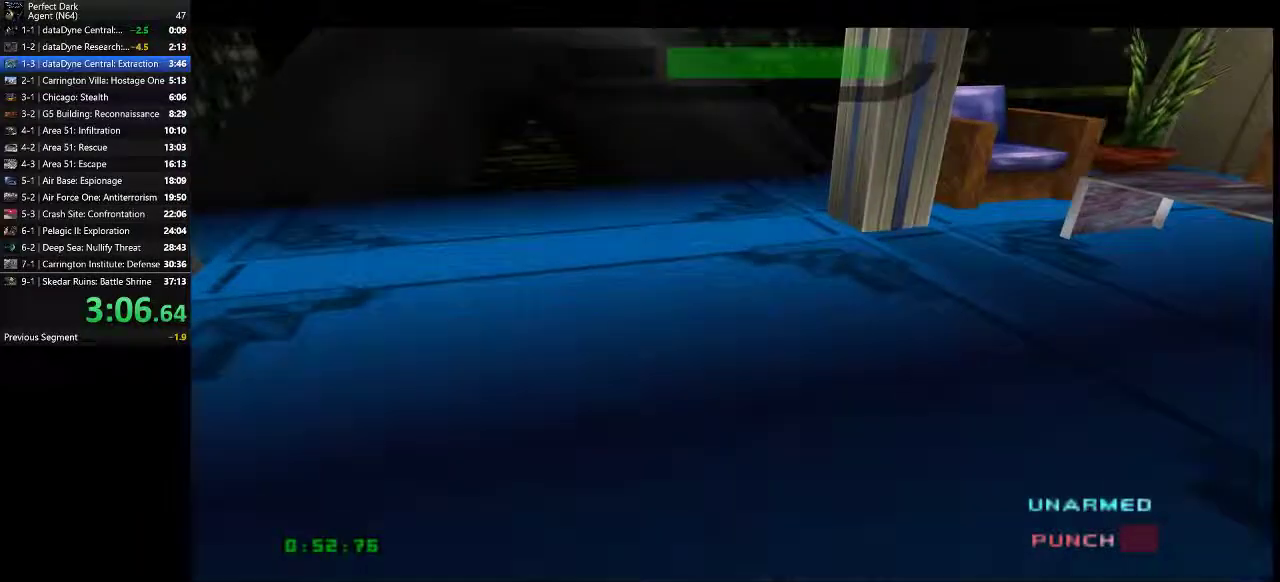
{"keys": ["a", "w"], "mouse": [], "events": []}
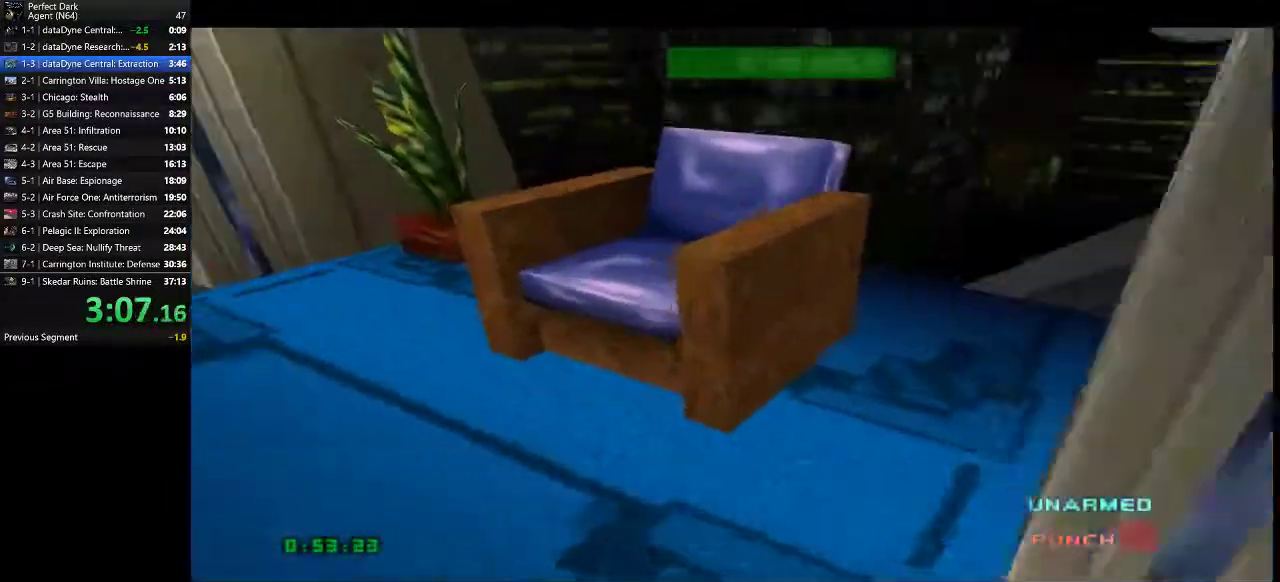
{"keys": ["a", "w"], "mouse": [], "events": []}
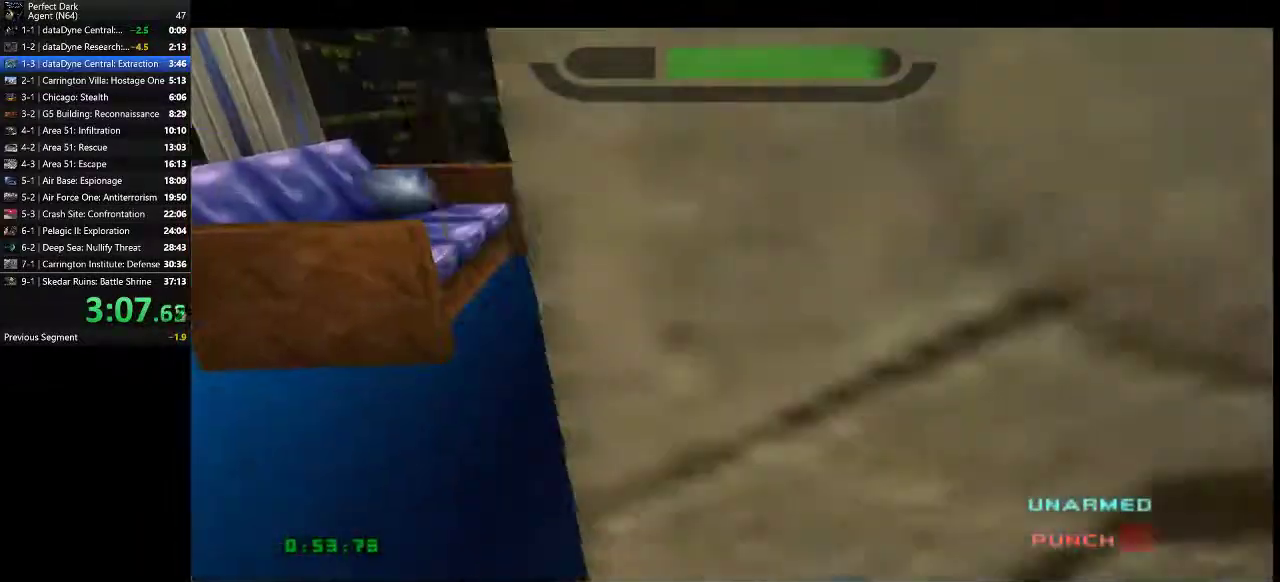
{"keys": ["a", "w"], "mouse": [], "events": []}
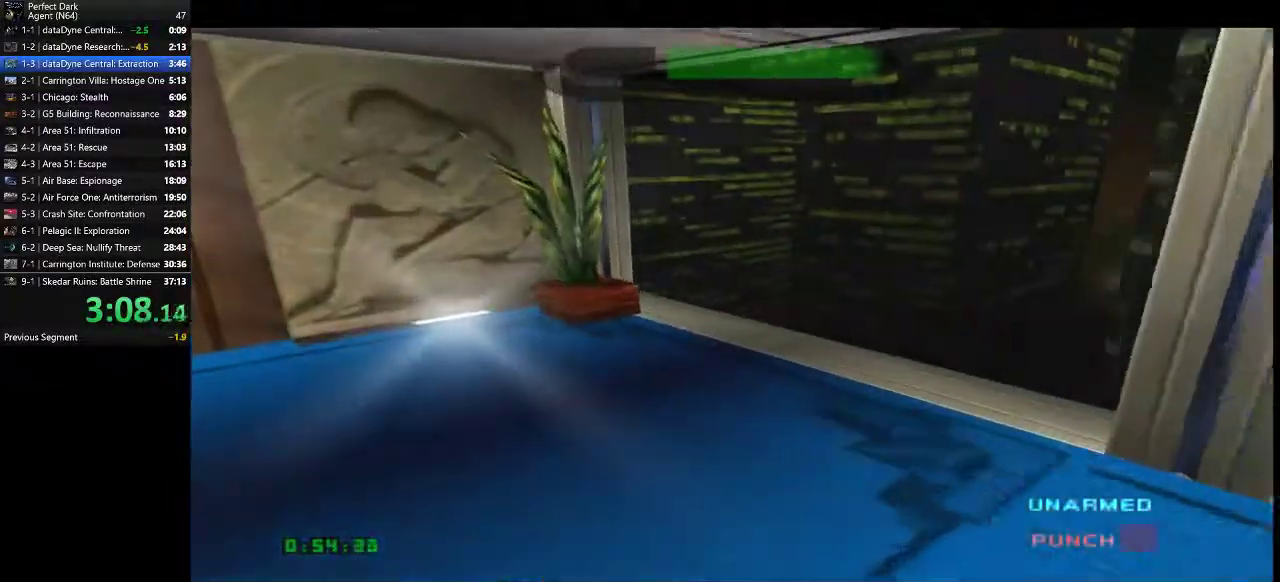
{"keys": ["a", "e", "w"], "mouse": [], "events": [[467, "e", "down"]]}
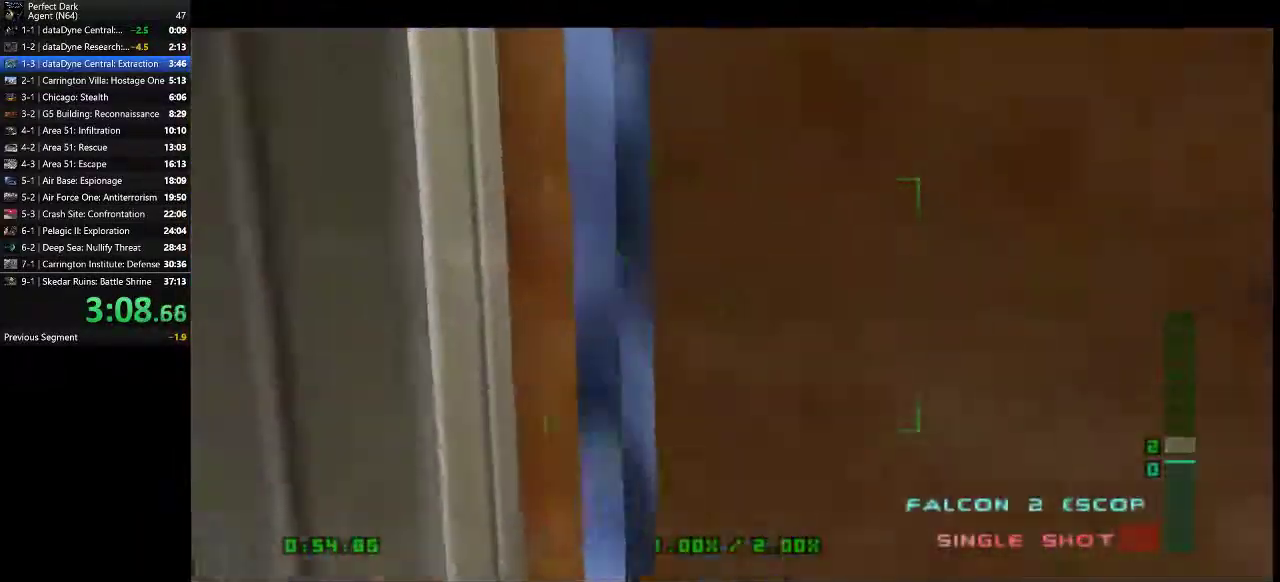
{"keys": ["a", "w"], "mouse": [], "events": [[33, "e", "up"]]}
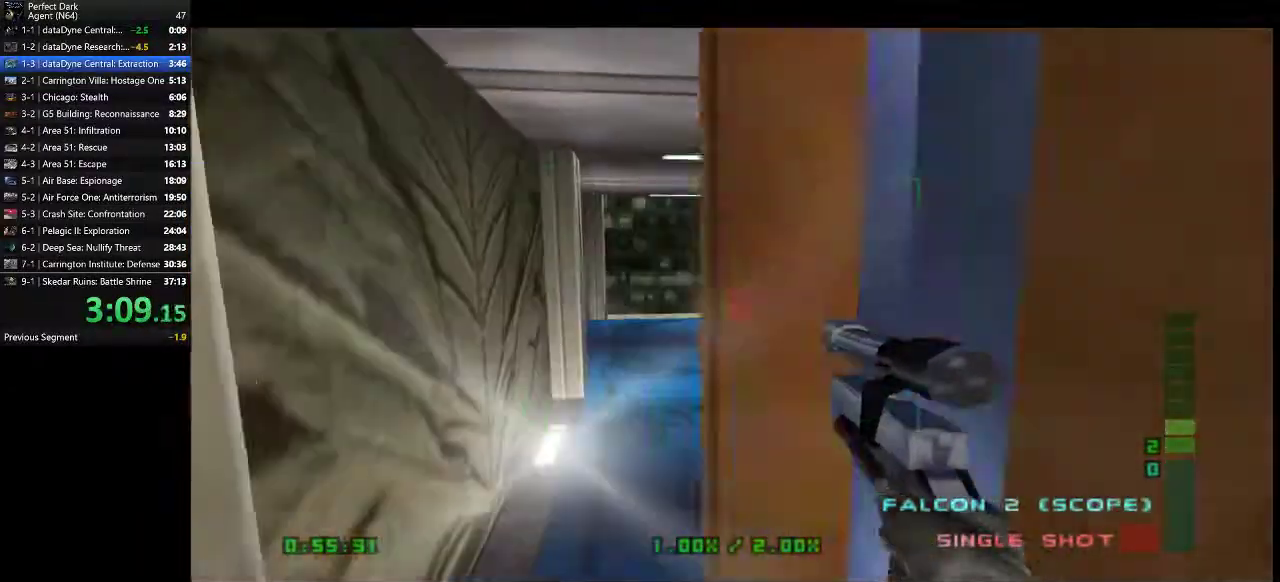
{"keys": ["a", "w"], "mouse": [], "events": [[267, "mouse_left", "down"], [333, "mouse_left", "up"], [400, "mouse_left", "down"], [483, "mouse_left", "up"]]}
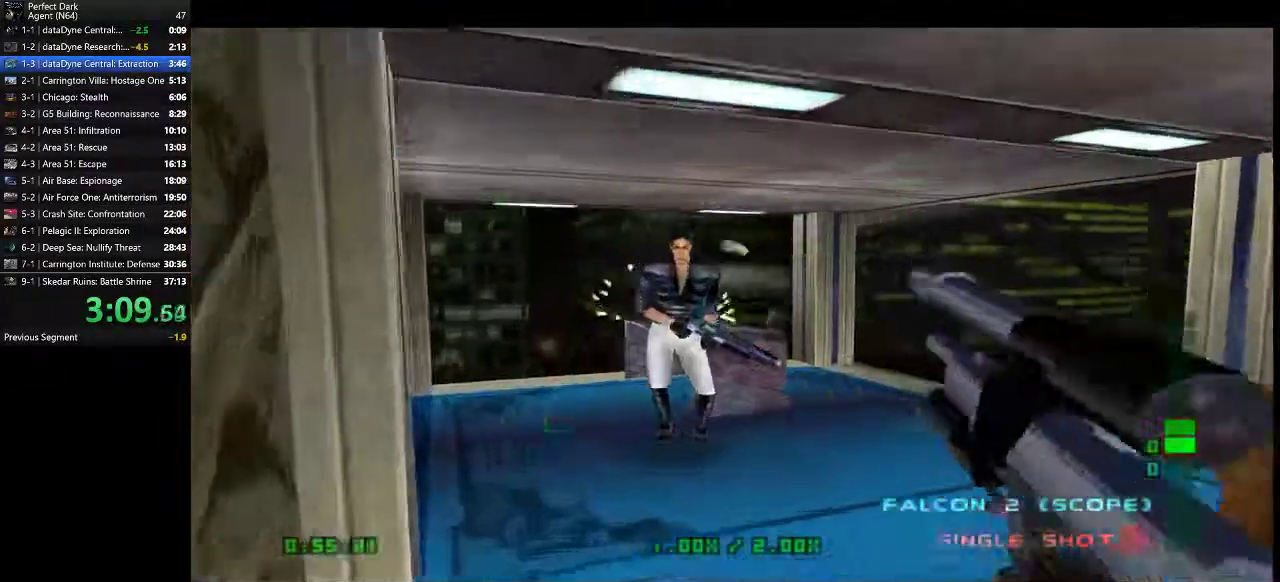
{"keys": ["a", "w"], "mouse": [], "events": [[17, "mouse_left", "down"], [83, "mouse_left", "up"]]}
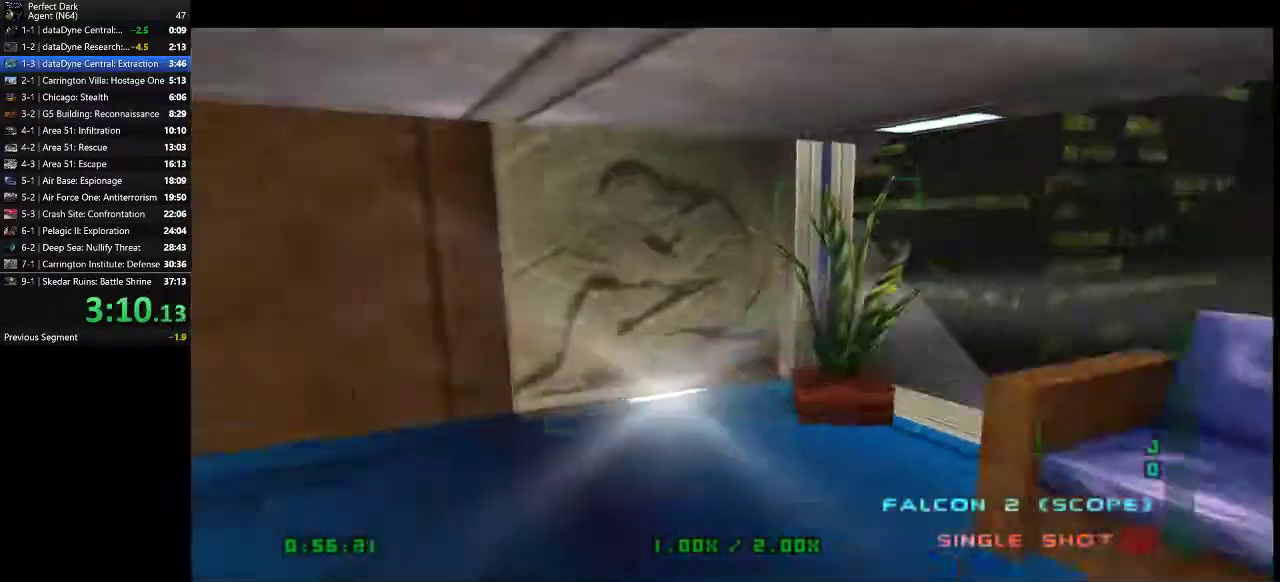
{"keys": ["a", "w"], "mouse": [], "events": [[283, "e", "down"], [350, "e", "up"]]}
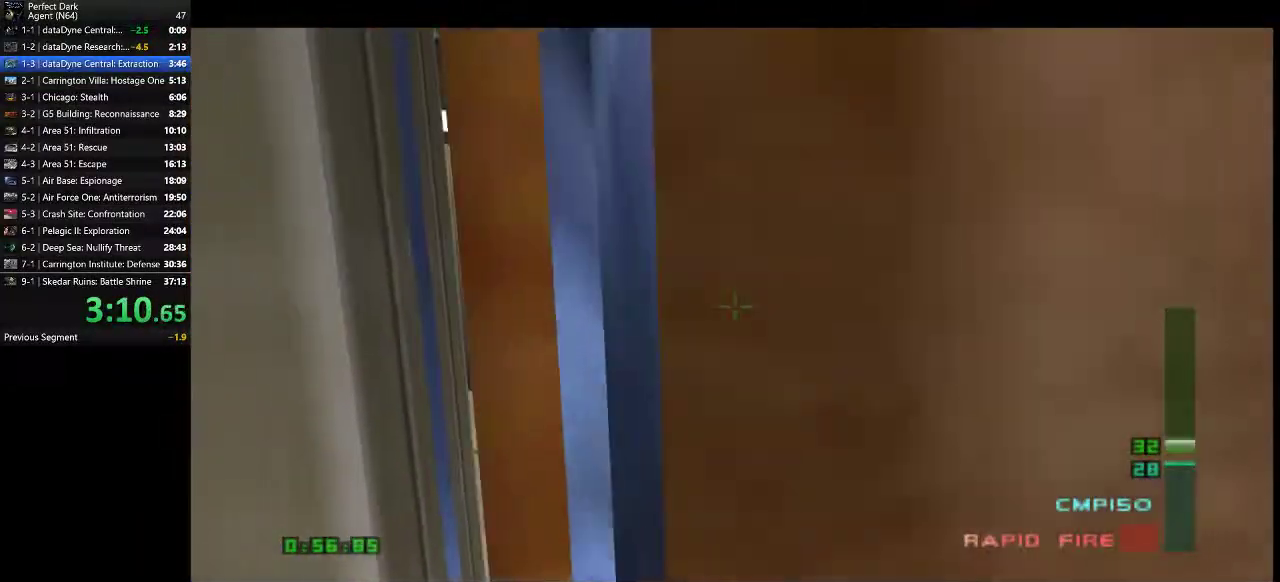
{"keys": ["a", "w"], "mouse": [], "events": []}
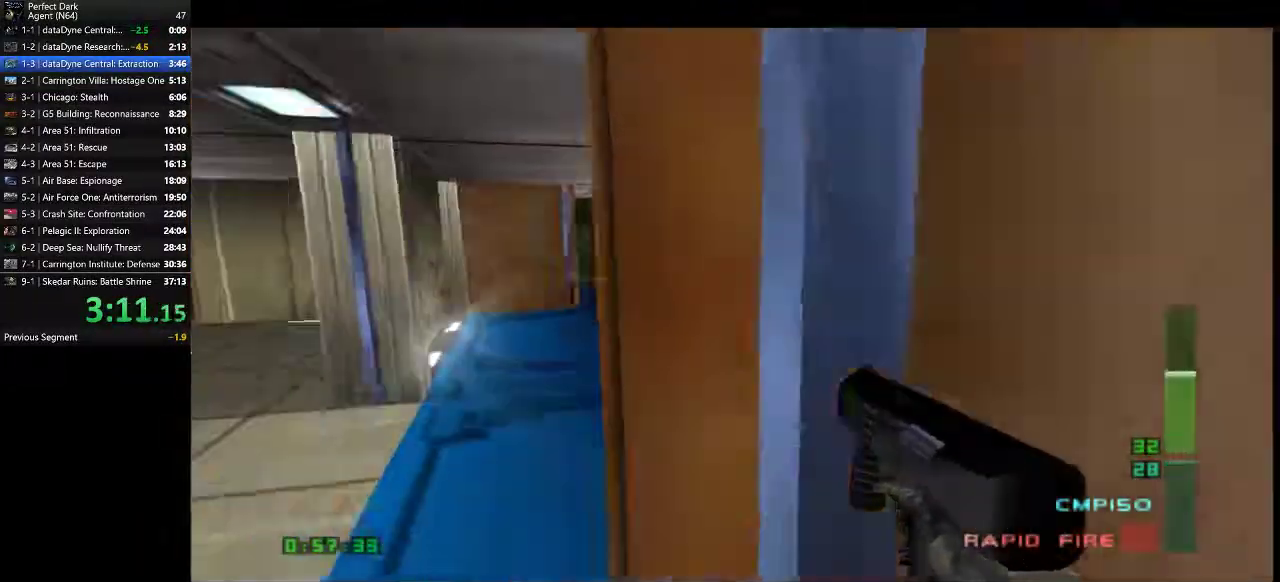
{"keys": ["a", "w"], "mouse": [], "events": []}
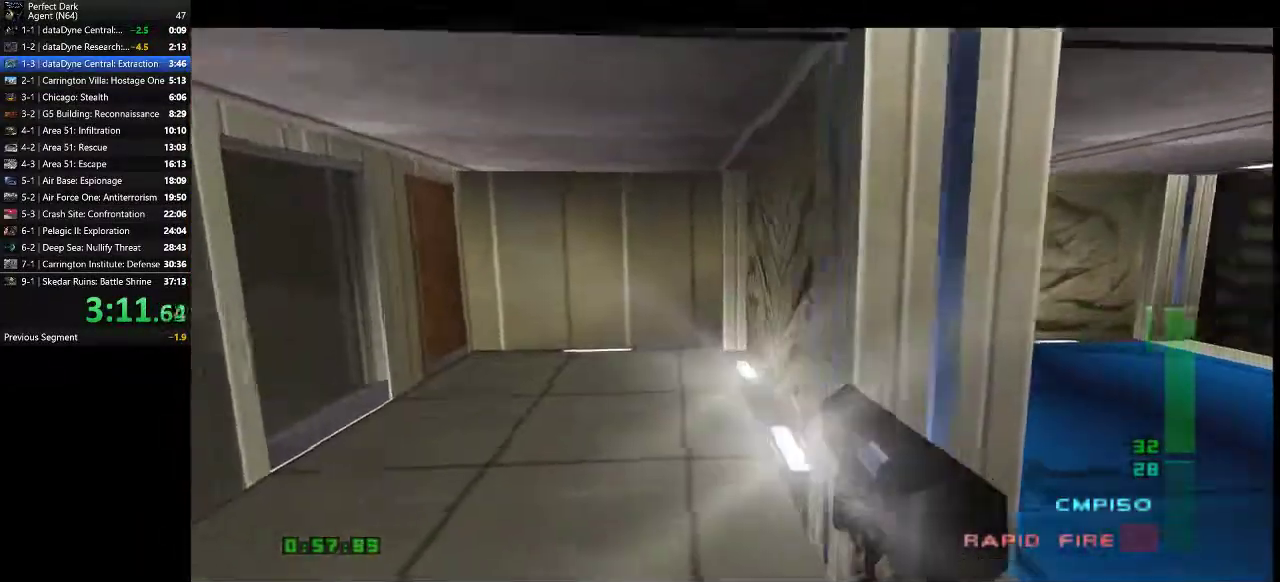
{"keys": ["a", "e", "w"], "mouse": [], "events": [[483, "e", "down"]]}
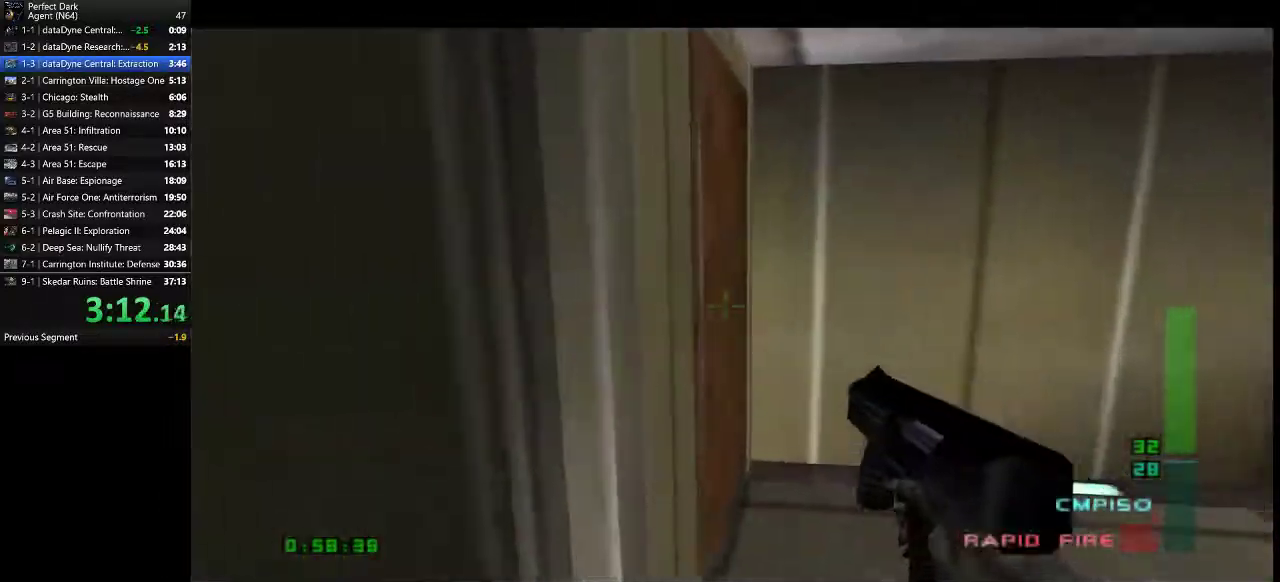
{"keys": ["a", "w"], "mouse": [], "events": [[83, "e", "up"]]}
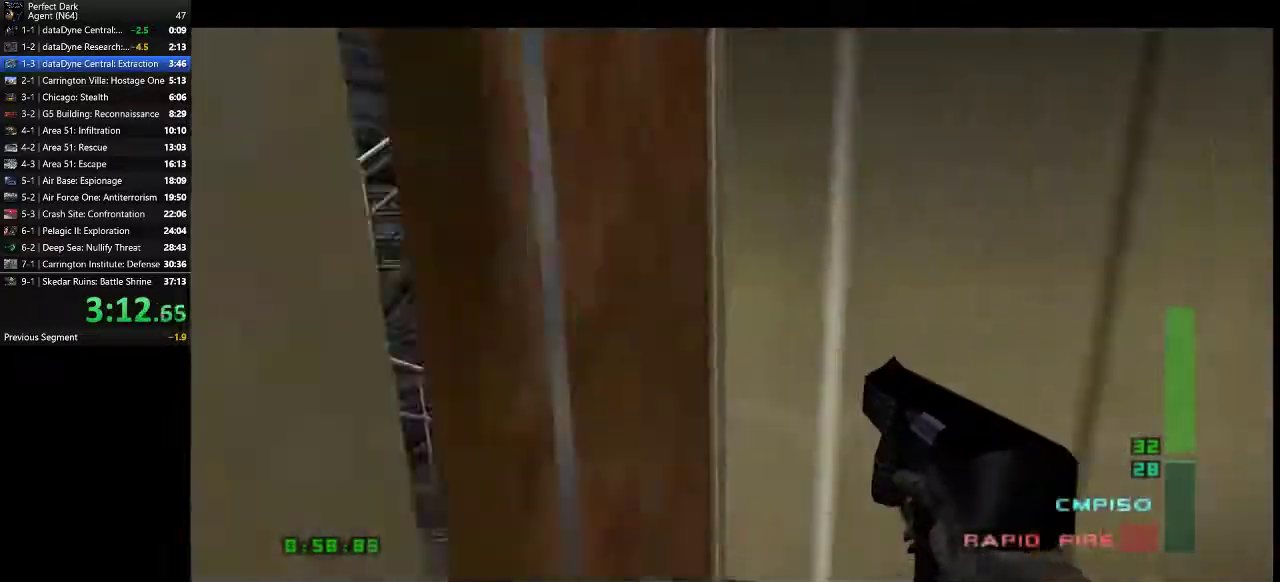
{"keys": ["a", "w"], "mouse": [], "events": []}
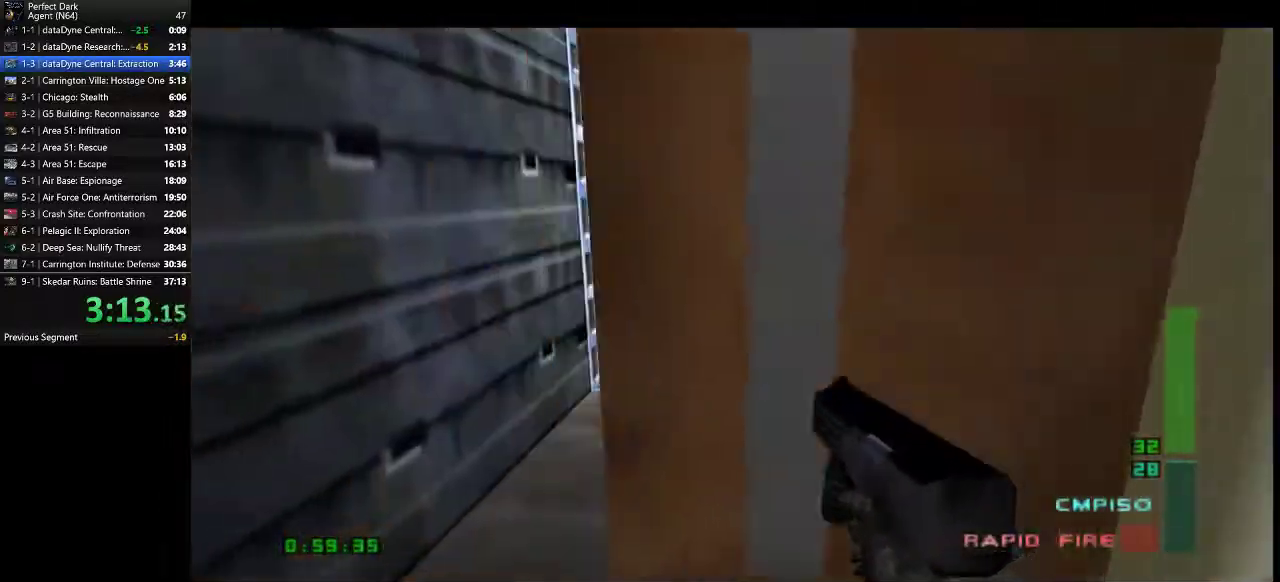
{"keys": ["a", "w"], "mouse": [], "events": []}
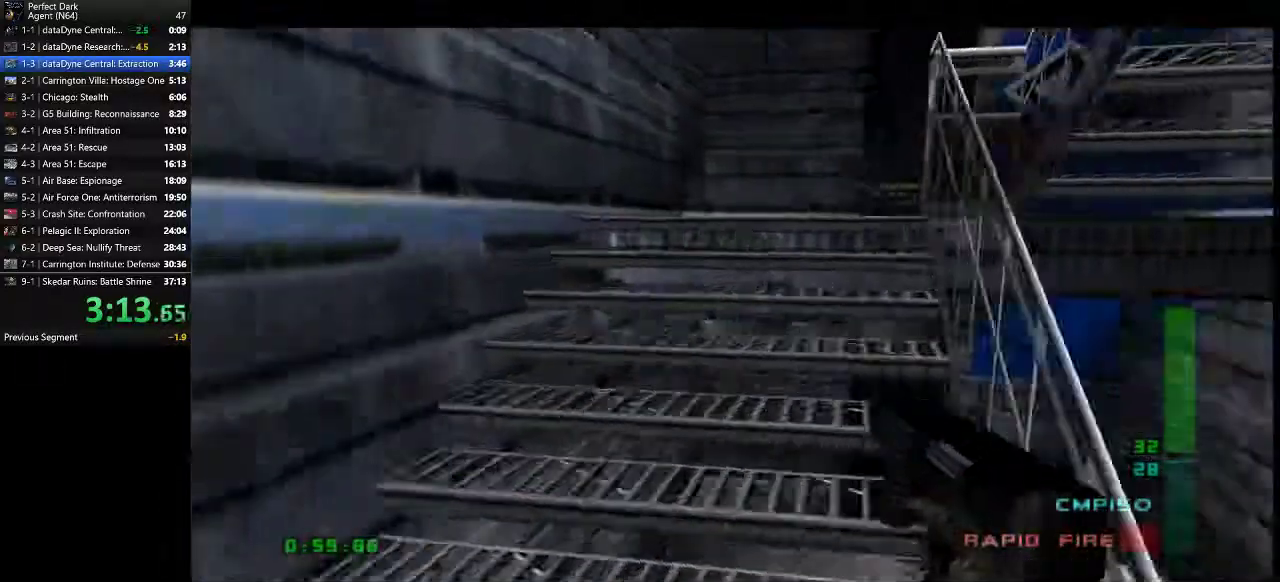
{"keys": ["a", "w"], "mouse": [], "events": []}
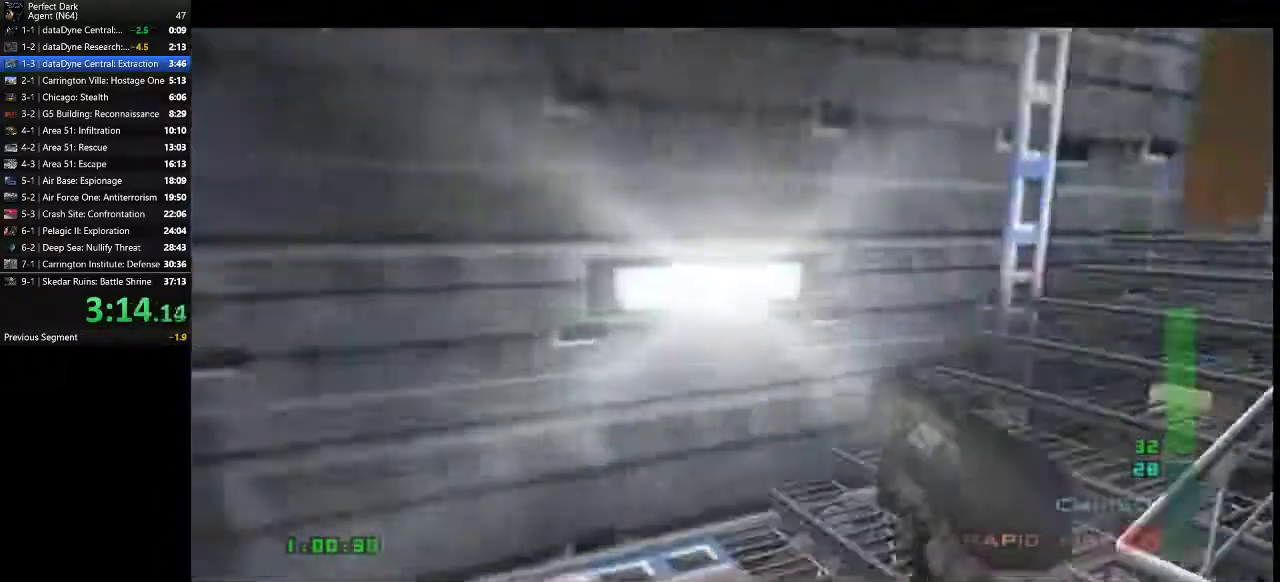
{"keys": ["a", "e", "w"], "mouse": [], "events": [[450, "e", "down"]]}
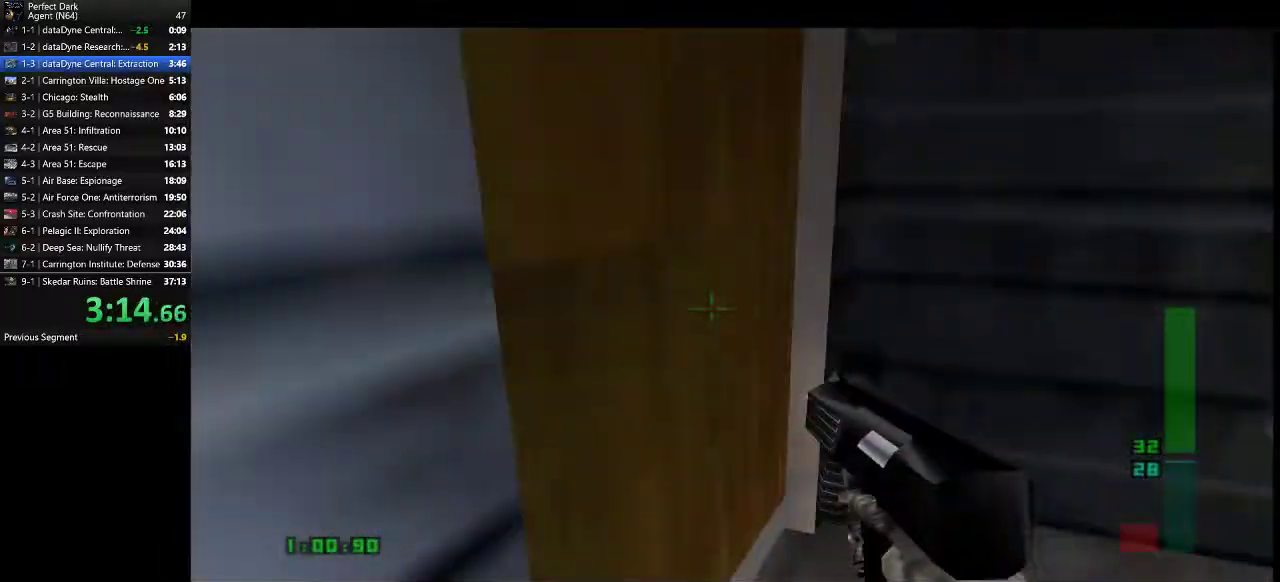
{"keys": ["a", "w"], "mouse": [], "events": [[17, "e", "up"]]}
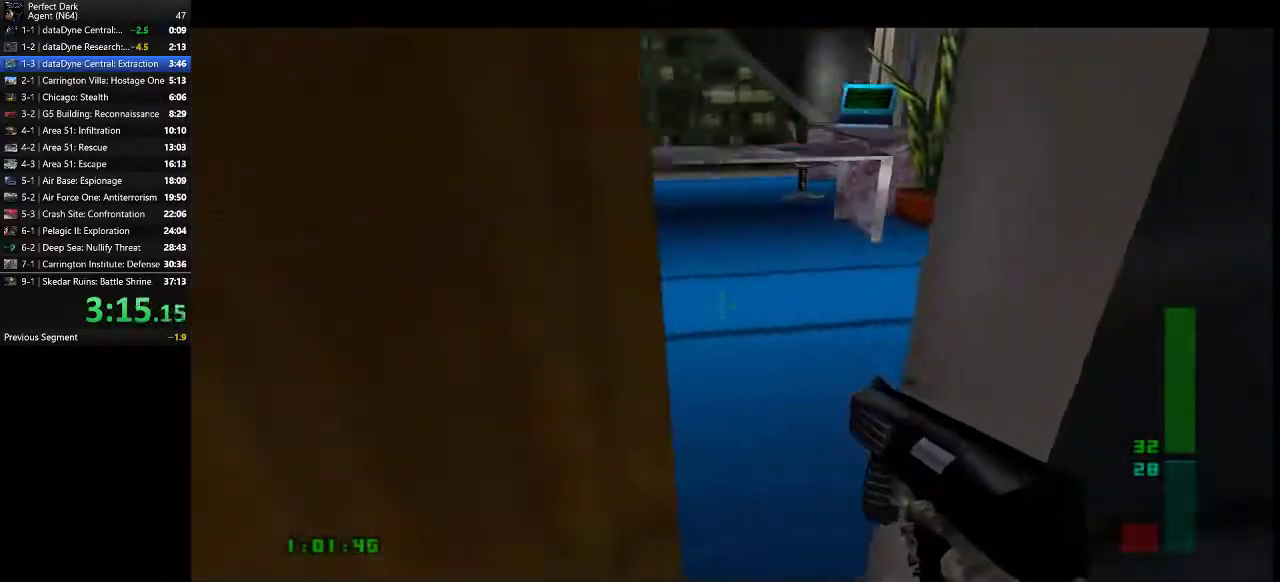
{"keys": ["a", "w"], "mouse": [], "events": []}
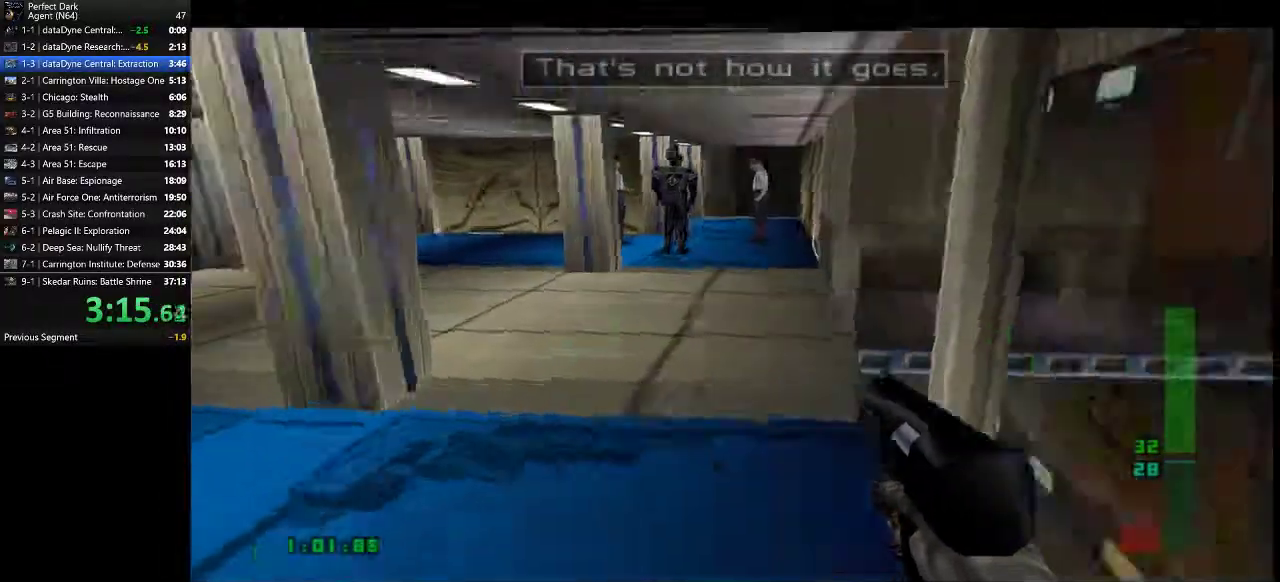
{"keys": ["a", "w"], "mouse": [], "events": []}